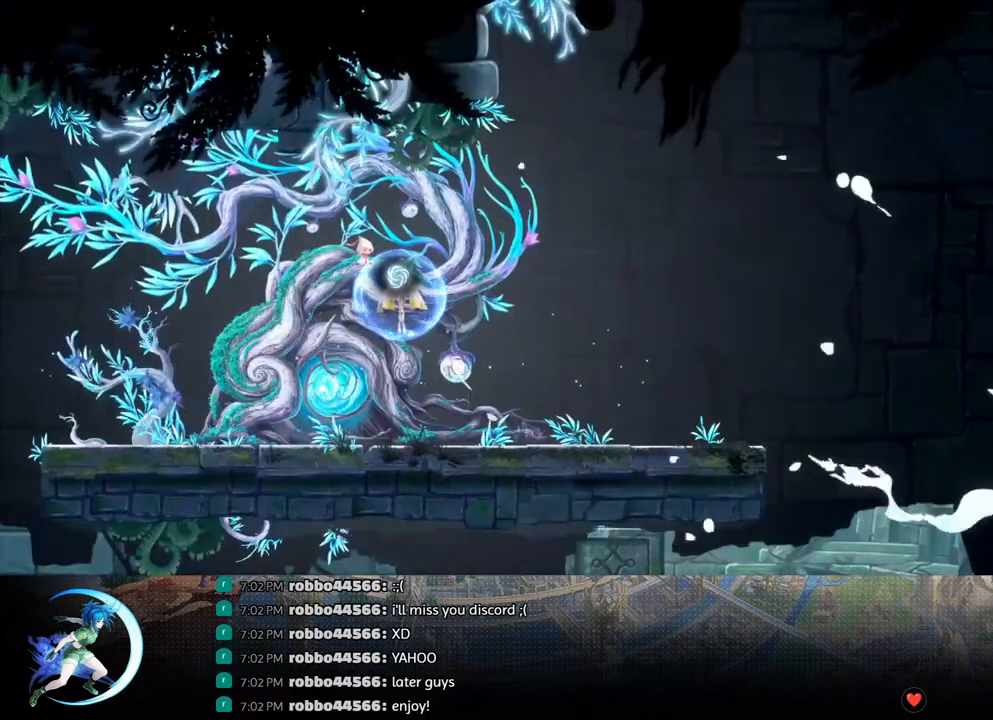
Gameplay with a controller (PlayStation layout); each line is a JSON object with the inputs held at the frame after it. "events" lists button and stick changes between this image and that frame as [ms after this image, input, new state], when the widget could be followed in between.
{"buttons": [], "left_stick": "center", "right_stick": "center", "events": [[200, "DPAD_DOWN", "down"], [300, "CROSS", "down"], [417, "DPAD_DOWN", "up"], [450, "CROSS", "up"]]}
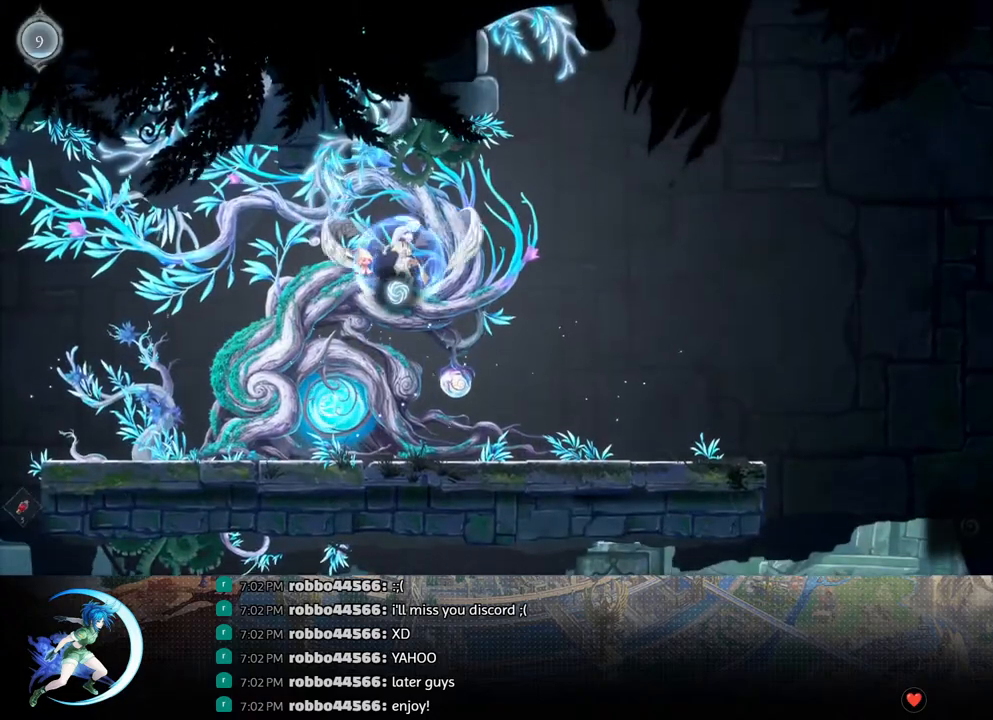
{"buttons": ["DPAD_RIGHT"], "left_stick": "center", "right_stick": "center", "events": [[17, "DPAD_RIGHT", "down"], [67, "DPAD_RIGHT", "up"], [167, "DPAD_DOWN", "down"], [217, "CROSS", "down"], [350, "DPAD_DOWN", "up"], [367, "CROSS", "up"], [483, "DPAD_RIGHT", "down"]]}
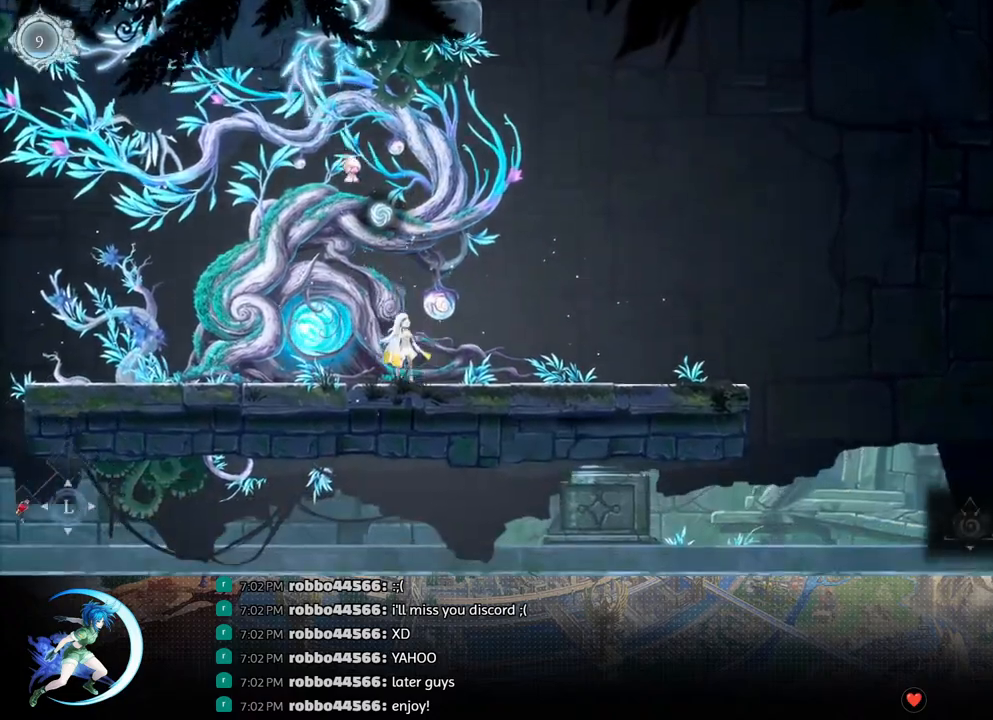
{"buttons": ["R1", "DPAD_RIGHT"], "left_stick": "center", "right_stick": "center", "events": [[33, "R1", "down"], [83, "DPAD_DOWN", "down"], [83, "R1", "up"], [133, "R1", "down"], [150, "DPAD_RIGHT", "up"], [250, "DPAD_DOWN", "up"], [250, "R1", "up"], [367, "DPAD_RIGHT", "down"], [417, "R1", "down"]]}
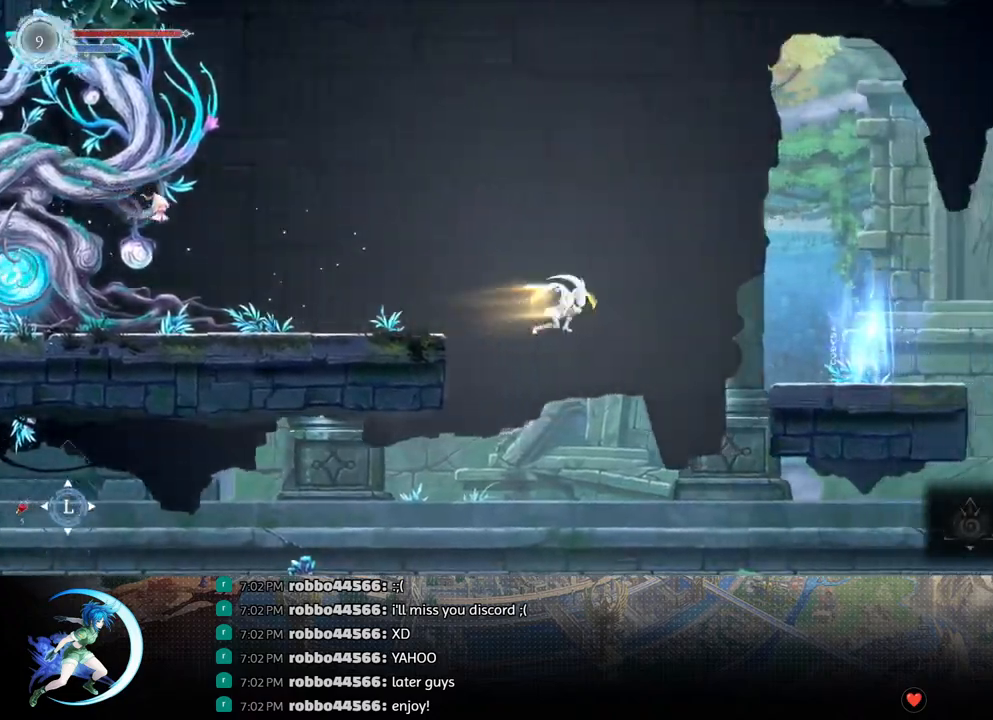
{"buttons": [], "left_stick": "center", "right_stick": "center", "events": [[33, "DPAD_DOWN", "down"], [67, "CROSS", "down"], [67, "R1", "up"], [183, "CROSS", "up"], [200, "DPAD_DOWN", "up"], [217, "DPAD_RIGHT", "up"]]}
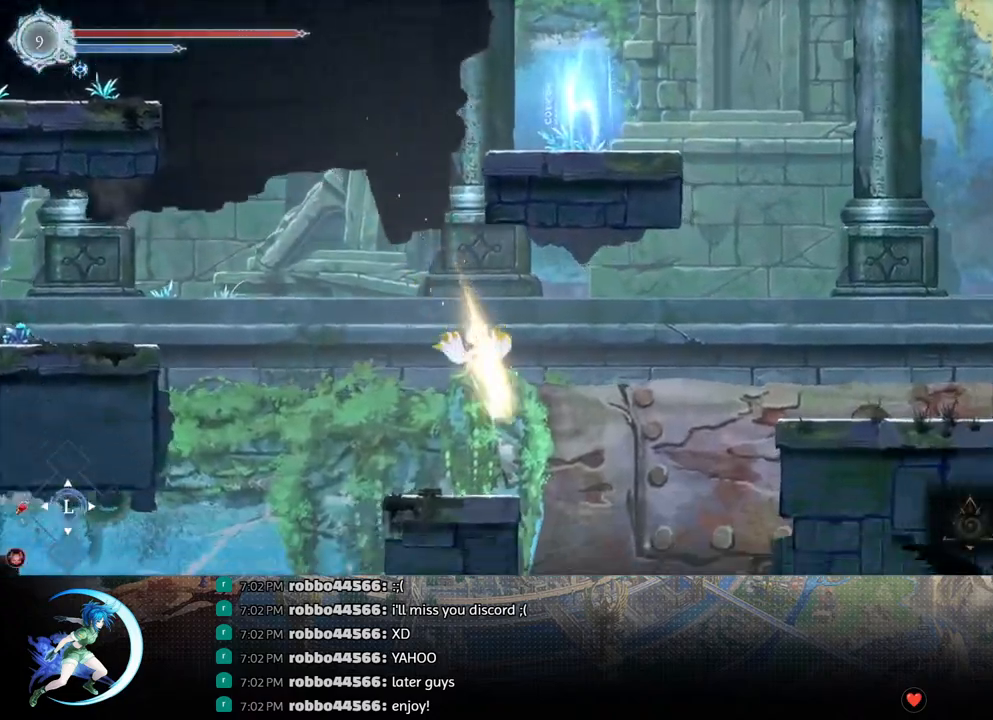
{"buttons": ["CROSS", "DPAD_DOWN", "DPAD_RIGHT"], "left_stick": "center", "right_stick": "center", "events": [[250, "DPAD_RIGHT", "down"], [367, "DPAD_DOWN", "down"], [450, "CROSS", "down"]]}
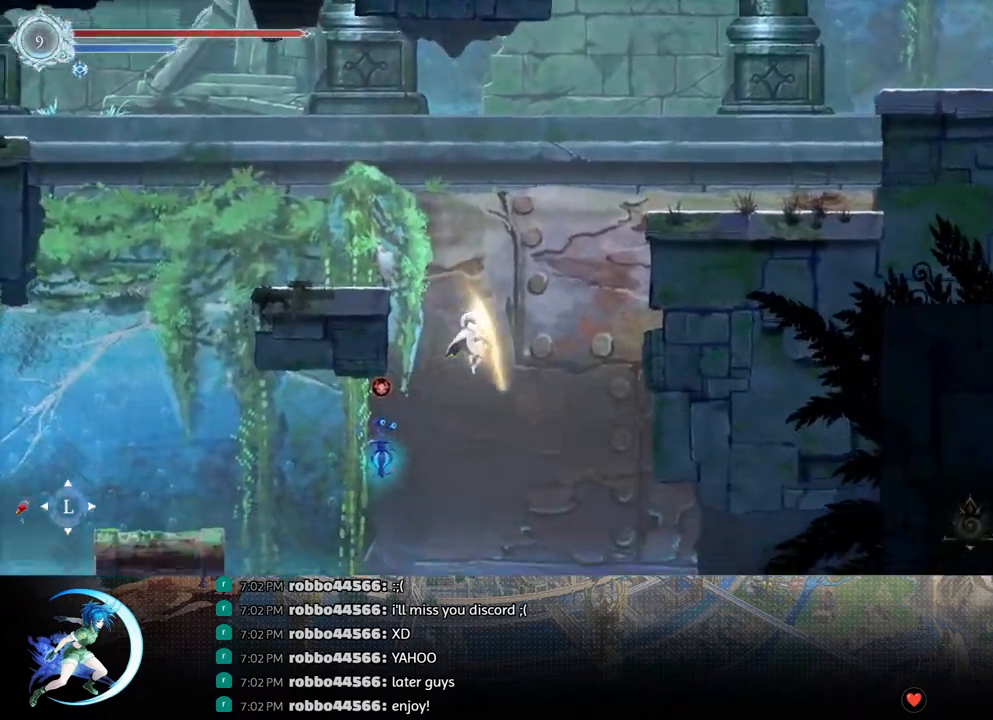
{"buttons": [], "left_stick": "center", "right_stick": "center", "events": [[50, "DPAD_RIGHT", "up"], [67, "CROSS", "up"], [67, "DPAD_DOWN", "up"]]}
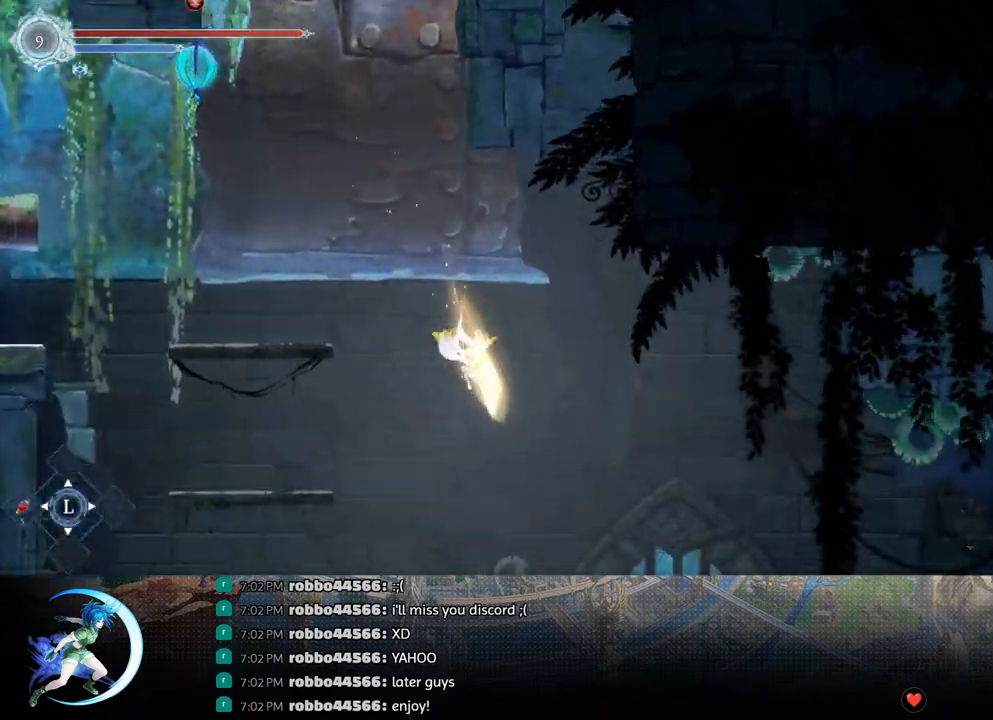
{"buttons": [], "left_stick": "center", "right_stick": "center", "events": []}
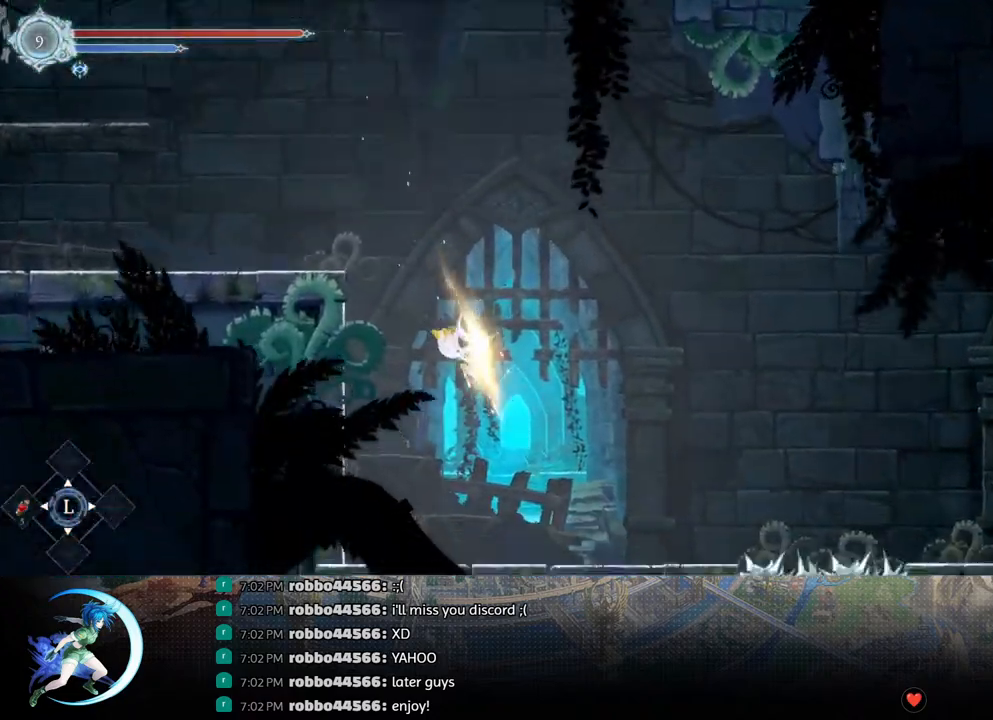
{"buttons": ["TRIANGLE", "DPAD_RIGHT"], "left_stick": "center", "right_stick": "center", "events": [[200, "DPAD_RIGHT", "down"], [300, "CROSS", "down"], [383, "CROSS", "up"], [433, "TRIANGLE", "down"]]}
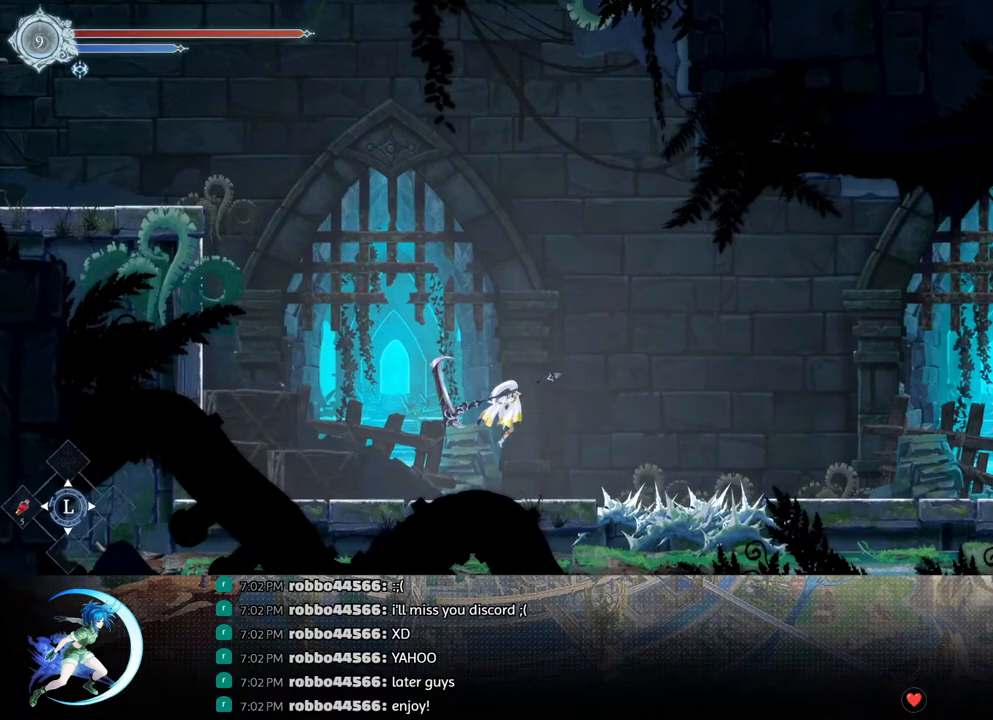
{"buttons": ["DPAD_DOWN", "DPAD_RIGHT"], "left_stick": "center", "right_stick": "center", "events": [[33, "TRIANGLE", "up"], [100, "CROSS", "down"], [250, "CROSS", "up"], [317, "R1", "down"], [467, "DPAD_DOWN", "down"], [483, "R1", "up"]]}
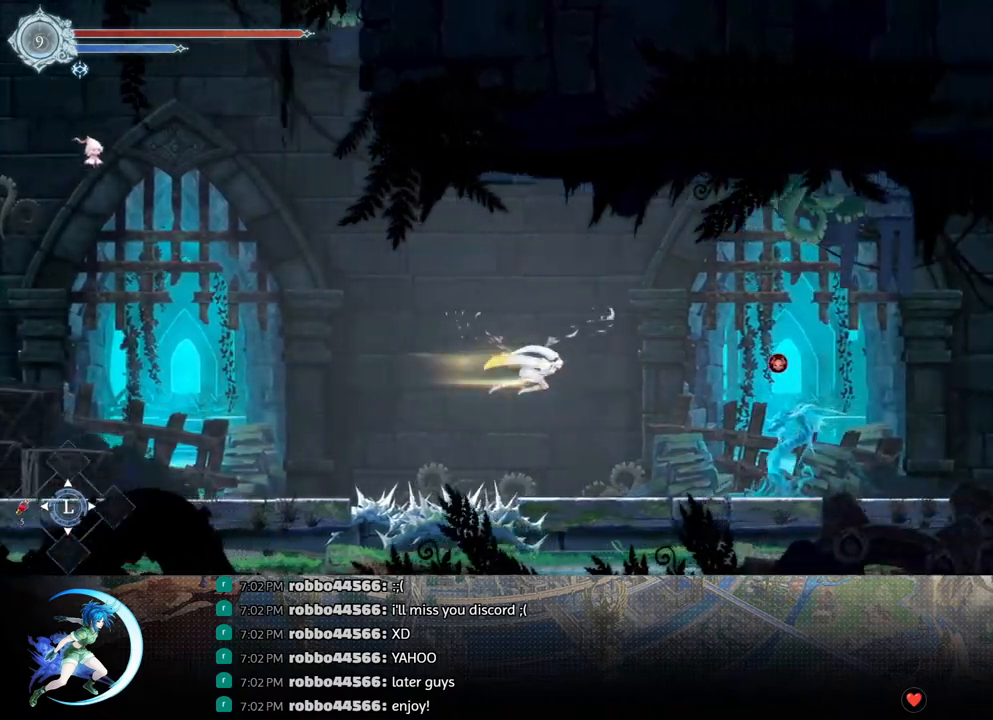
{"buttons": ["DPAD_LEFT"], "left_stick": "center", "right_stick": "center", "events": [[33, "CROSS", "down"], [150, "CROSS", "up"], [167, "DPAD_DOWN", "up"], [183, "DPAD_RIGHT", "up"], [250, "CROSS", "down"], [250, "DPAD_LEFT", "down"], [500, "CROSS", "up"]]}
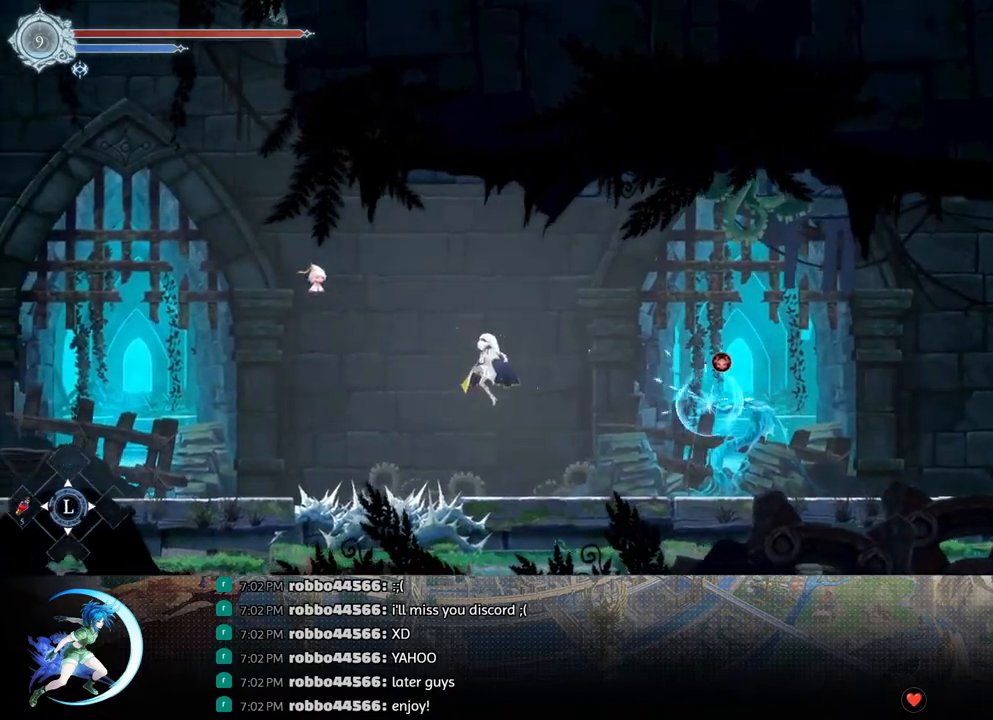
{"buttons": ["DPAD_RIGHT"], "left_stick": "center", "right_stick": "center", "events": [[33, "DPAD_LEFT", "up"], [67, "DPAD_RIGHT", "down"], [67, "TRIANGLE", "down"], [150, "TRIANGLE", "up"], [233, "CROSS", "down"], [483, "CROSS", "up"]]}
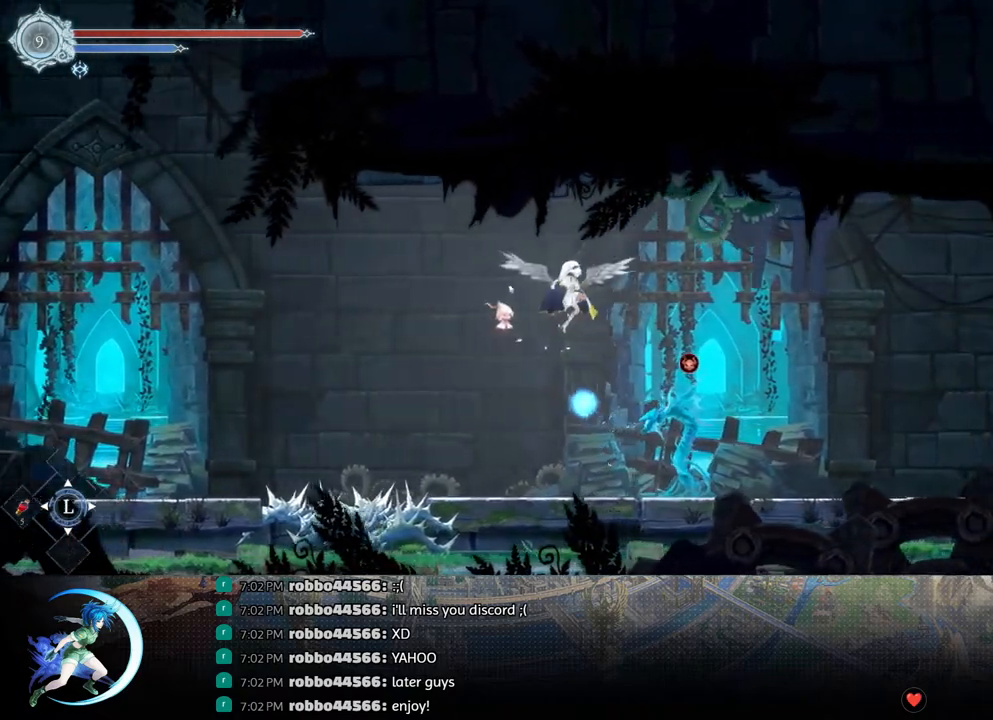
{"buttons": ["DPAD_RIGHT"], "left_stick": "center", "right_stick": "center", "events": [[117, "R1", "down"], [267, "DPAD_DOWN", "down"], [267, "R1", "up"], [300, "CROSS", "down"], [417, "DPAD_DOWN", "up"], [433, "CROSS", "up"]]}
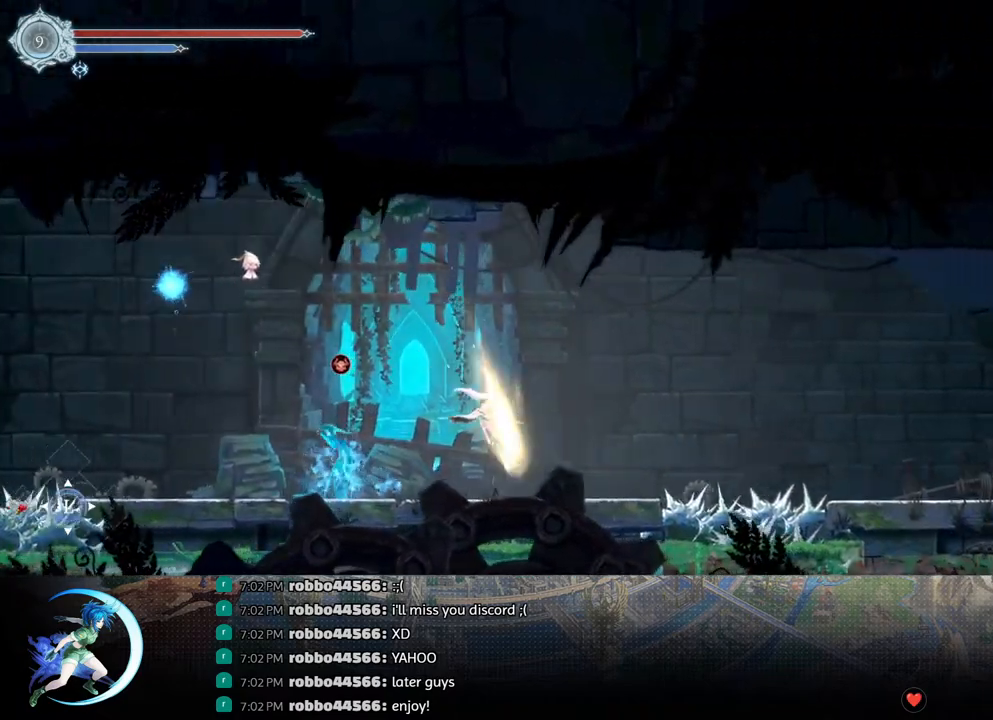
{"buttons": ["TRIANGLE", "DPAD_RIGHT"], "left_stick": "center", "right_stick": "center", "events": [[167, "CROSS", "down"], [283, "CROSS", "up"], [417, "TRIANGLE", "down"]]}
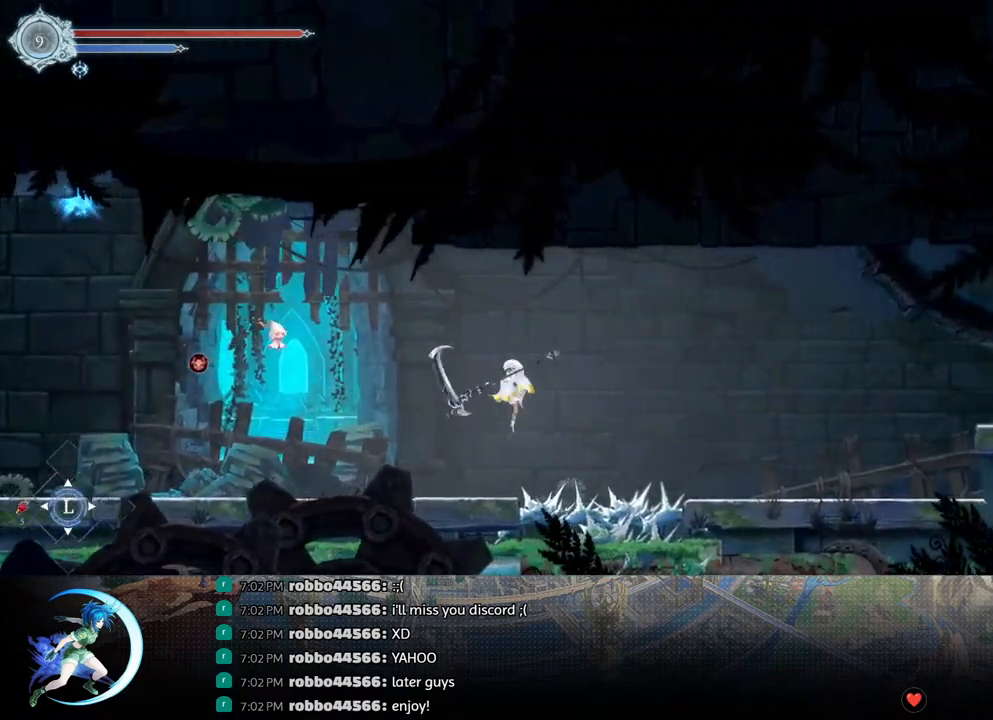
{"buttons": ["CROSS", "DPAD_DOWN", "DPAD_RIGHT"], "left_stick": "center", "right_stick": "center", "events": [[17, "TRIANGLE", "up"], [100, "CROSS", "down"], [233, "CROSS", "up"], [283, "R1", "down"], [383, "DPAD_DOWN", "down"], [433, "CROSS", "down"], [433, "R1", "up"]]}
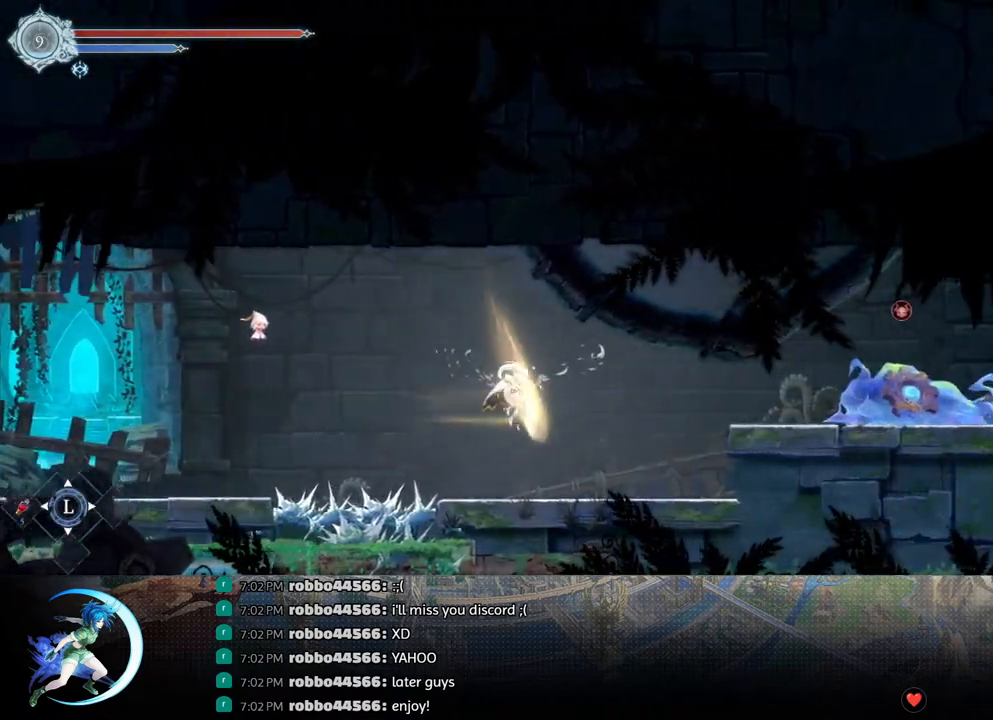
{"buttons": ["DPAD_RIGHT"], "left_stick": "center", "right_stick": "center", "events": [[33, "CROSS", "up"], [33, "DPAD_DOWN", "up"], [150, "CROSS", "down"], [267, "CROSS", "up"], [350, "CROSS", "down"], [500, "CROSS", "up"]]}
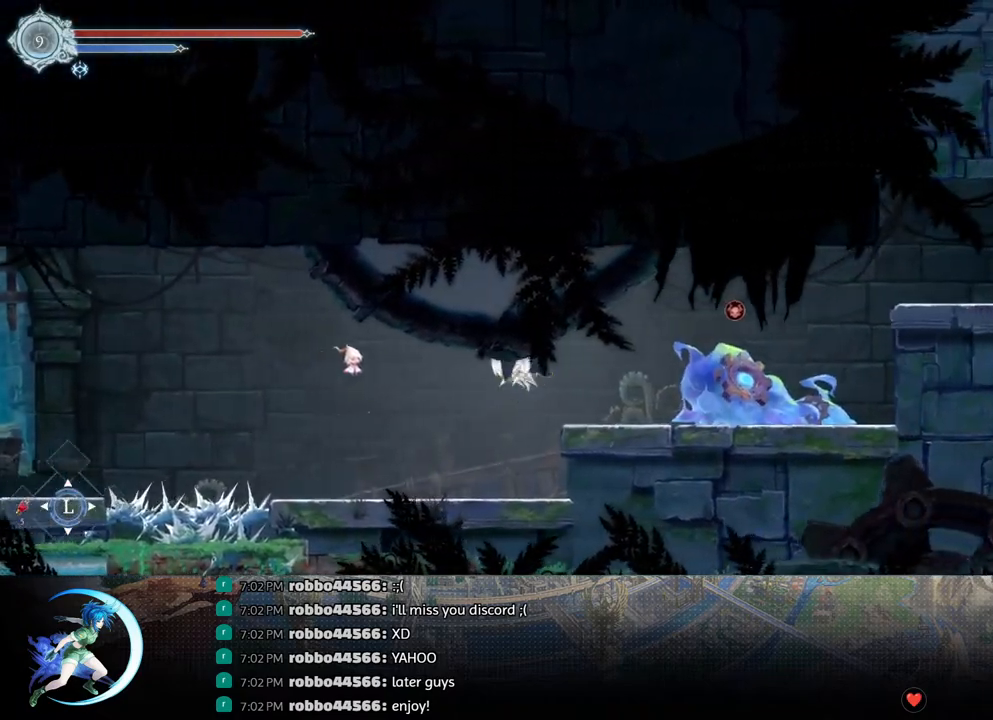
{"buttons": ["CROSS", "DPAD_UP", "DPAD_RIGHT"], "left_stick": "center", "right_stick": "center"}
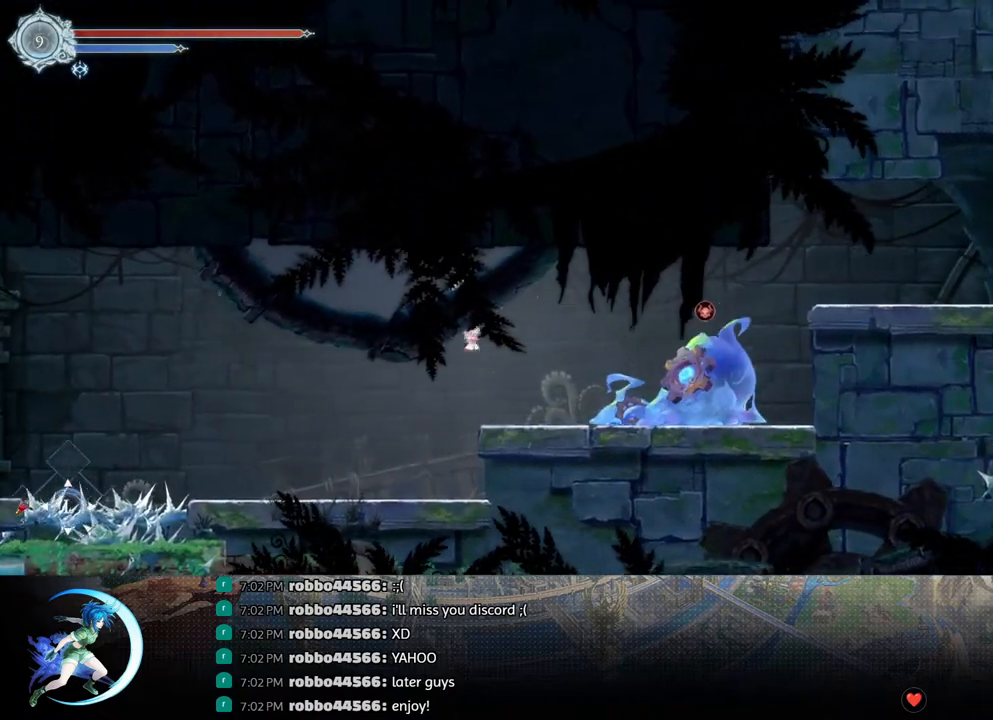
{"buttons": ["CROSS", "DPAD_RIGHT"], "left_stick": "center", "right_stick": "center", "events": [[17, "DPAD_UP", "up"], [83, "CROSS", "up"], [133, "TRIANGLE", "down"], [233, "TRIANGLE", "up"], [333, "CROSS", "down"]]}
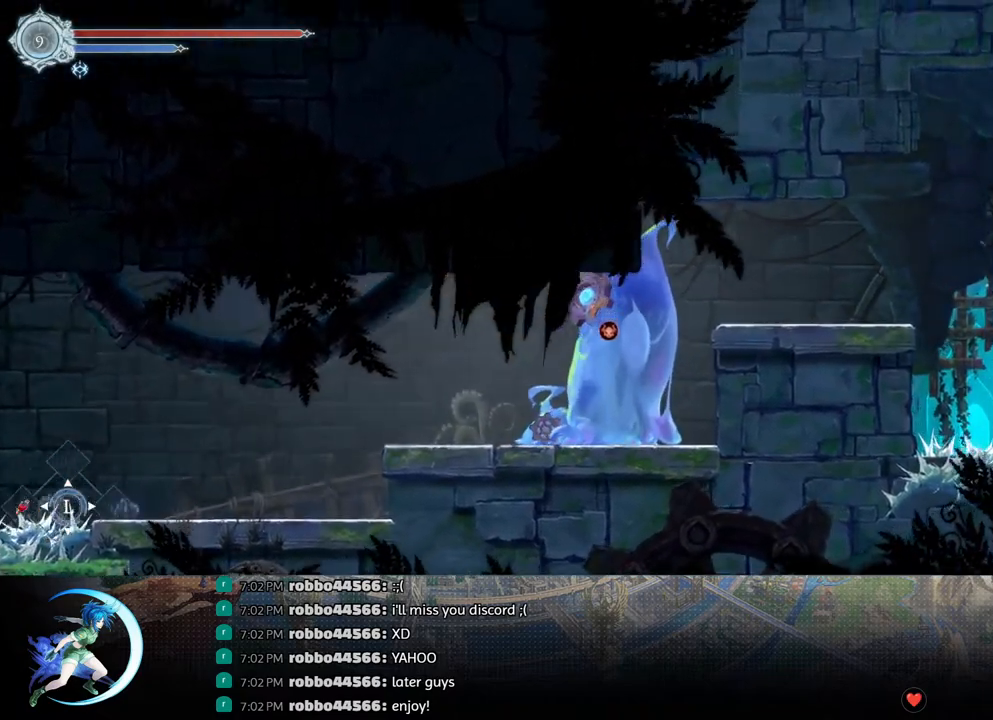
{"buttons": ["CROSS", "DPAD_RIGHT"], "left_stick": "center", "right_stick": "center", "events": [[117, "CROSS", "up"], [217, "R1", "down"], [350, "DPAD_DOWN", "down"], [400, "CROSS", "down"], [400, "R1", "up"], [500, "DPAD_DOWN", "up"]]}
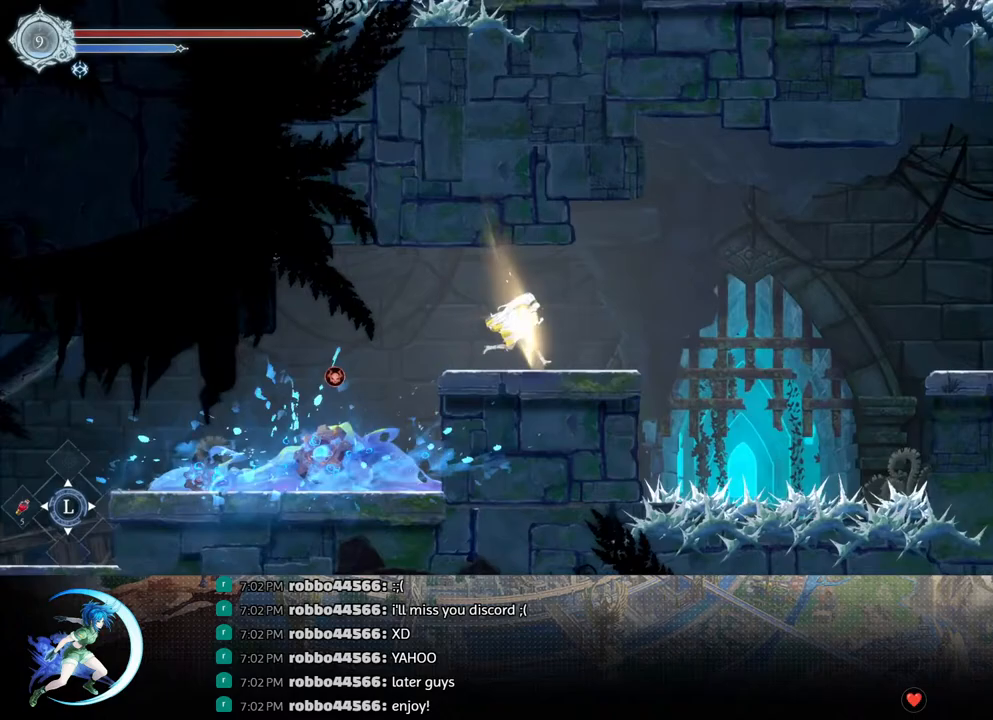
{"buttons": ["CROSS", "DPAD_RIGHT"], "left_stick": "center", "right_stick": "center", "events": [[33, "CROSS", "up"], [117, "CROSS", "down"], [217, "CROSS", "up"], [283, "TRIANGLE", "down"], [383, "TRIANGLE", "up"], [500, "CROSS", "down"]]}
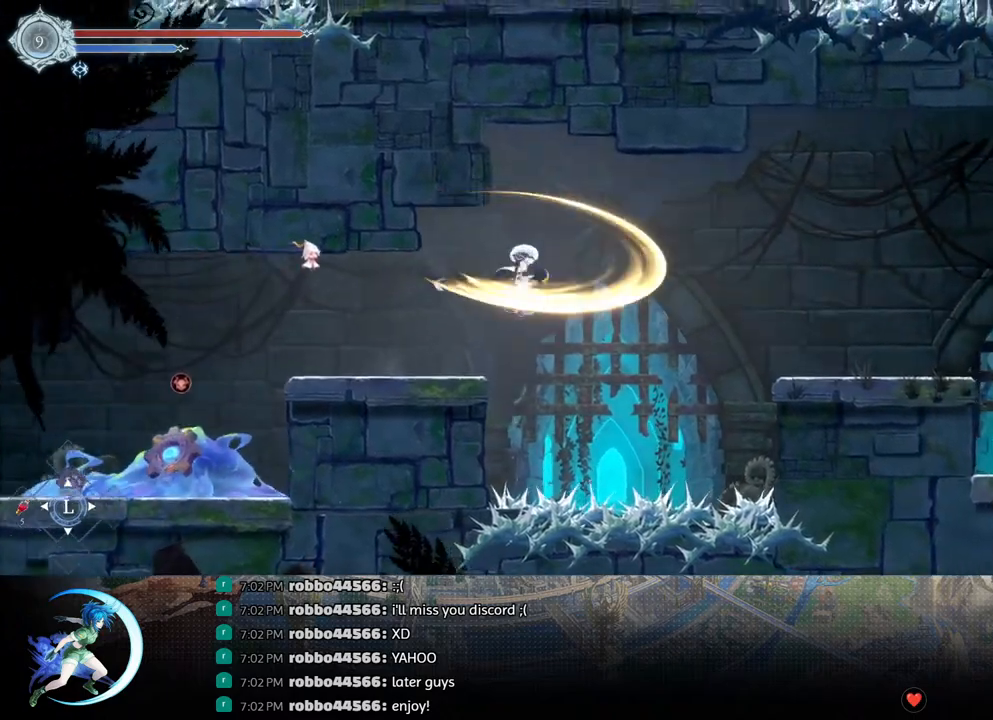
{"buttons": ["CROSS", "DPAD_DOWN", "DPAD_RIGHT"], "left_stick": "center", "right_stick": "center", "events": [[233, "CROSS", "up"], [333, "R1", "down"], [467, "DPAD_DOWN", "down"], [500, "CROSS", "down"], [500, "R1", "up"]]}
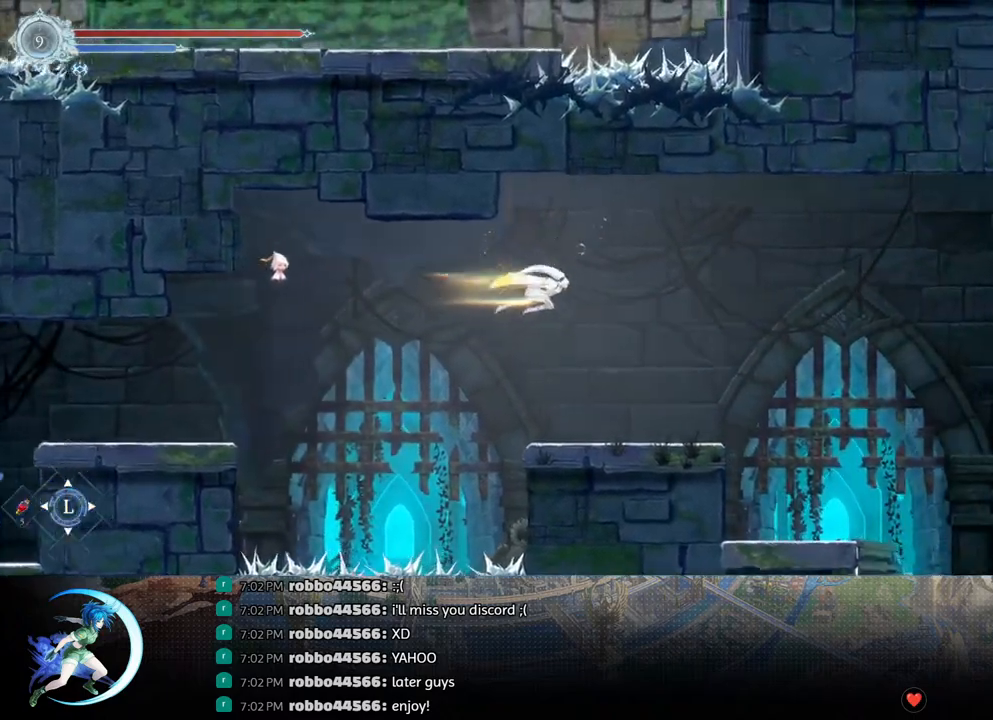
{"buttons": ["CROSS", "DPAD_DOWN", "DPAD_RIGHT"], "left_stick": "center", "right_stick": "center", "events": [[100, "DPAD_DOWN", "up"], [150, "CROSS", "up"], [267, "R1", "down"], [367, "DPAD_DOWN", "down"], [400, "CROSS", "down"], [433, "R1", "up"]]}
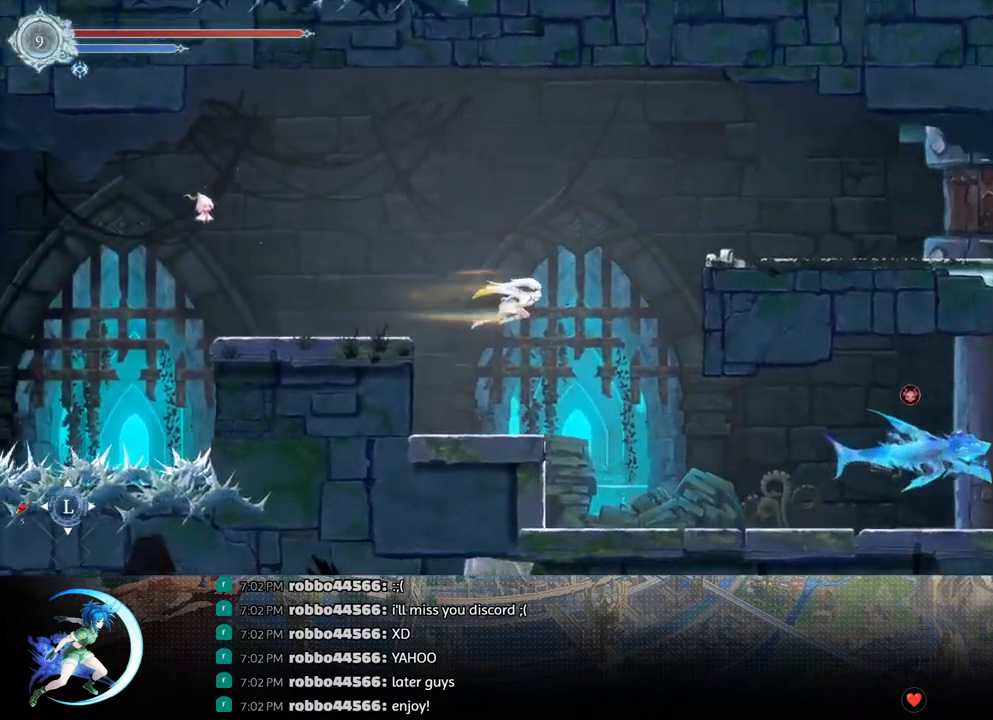
{"buttons": ["DPAD_DOWN", "DPAD_RIGHT"], "left_stick": "center", "right_stick": "center", "events": [[17, "CROSS", "up"], [17, "DPAD_DOWN", "up"], [133, "R1", "down"], [183, "DPAD_DOWN", "down"], [200, "R1", "up"], [383, "CROSS", "down"], [500, "CROSS", "up"]]}
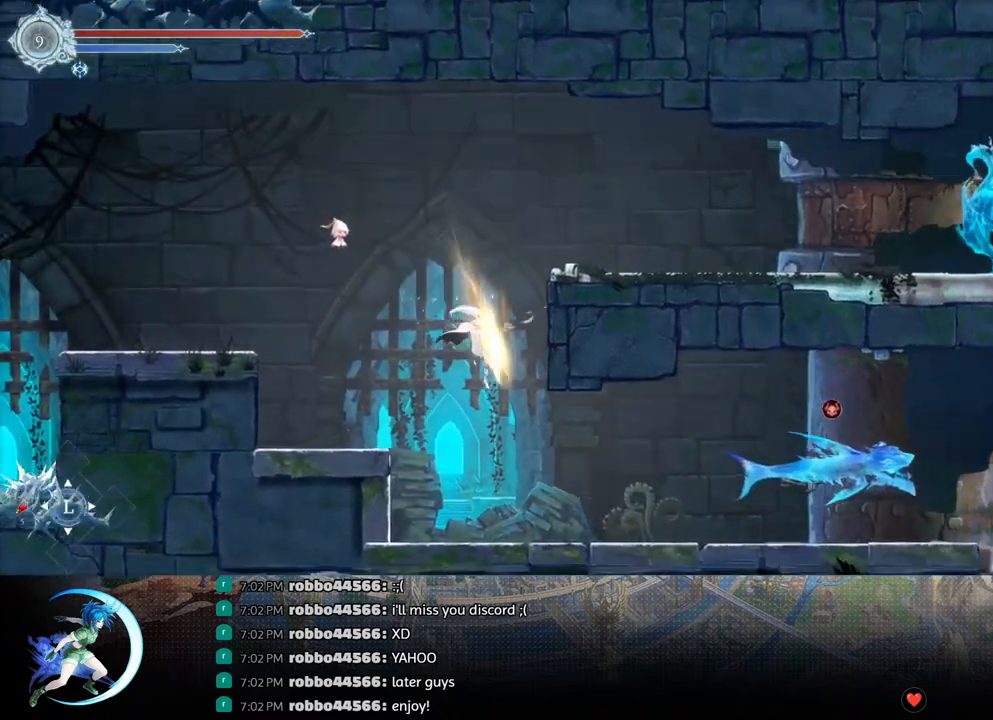
{"buttons": ["DPAD_DOWN", "DPAD_RIGHT"], "left_stick": "center", "right_stick": "center", "events": [[33, "DPAD_RIGHT", "up"], [50, "DPAD_DOWN", "up"], [183, "DPAD_RIGHT", "down"], [300, "DPAD_DOWN", "down"], [333, "R1", "down"], [483, "R1", "up"]]}
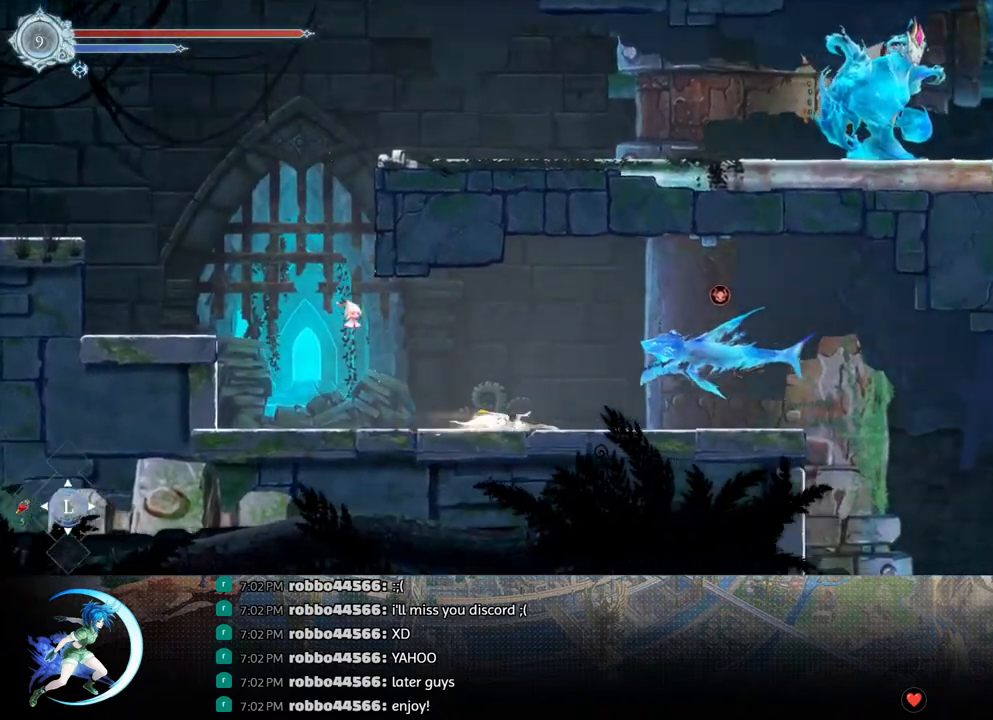
{"buttons": ["DPAD_RIGHT"], "left_stick": "center", "right_stick": "center", "events": [[217, "R1", "down"], [317, "DPAD_RIGHT", "up"], [367, "DPAD_RIGHT", "down"], [367, "R1", "up"], [383, "DPAD_DOWN", "up"]]}
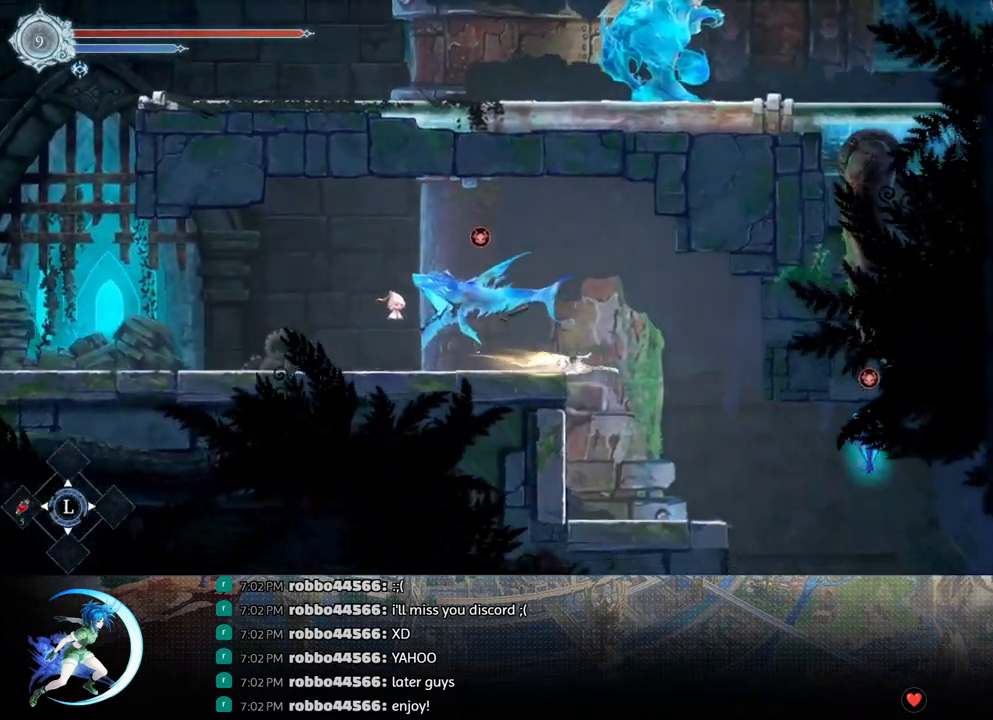
{"buttons": ["DPAD_RIGHT"], "left_stick": "center", "right_stick": "center", "events": []}
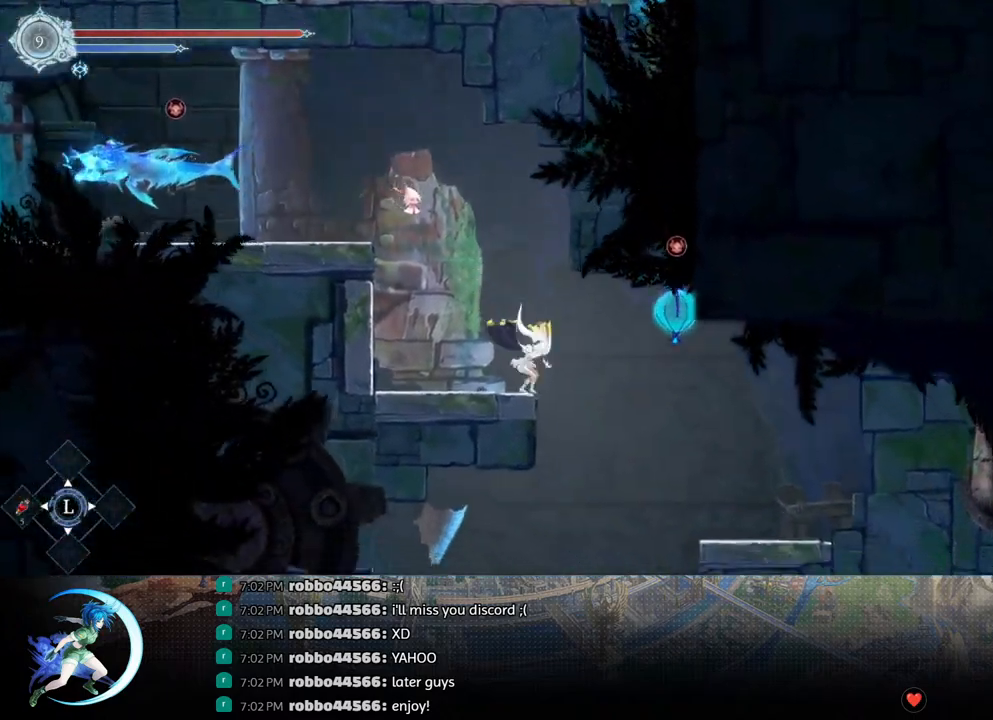
{"buttons": [], "left_stick": "center", "right_stick": "center", "events": [[267, "DPAD_DOWN", "down"], [300, "DPAD_RIGHT", "up"], [333, "CROSS", "down"], [433, "CROSS", "up"], [450, "DPAD_DOWN", "up"]]}
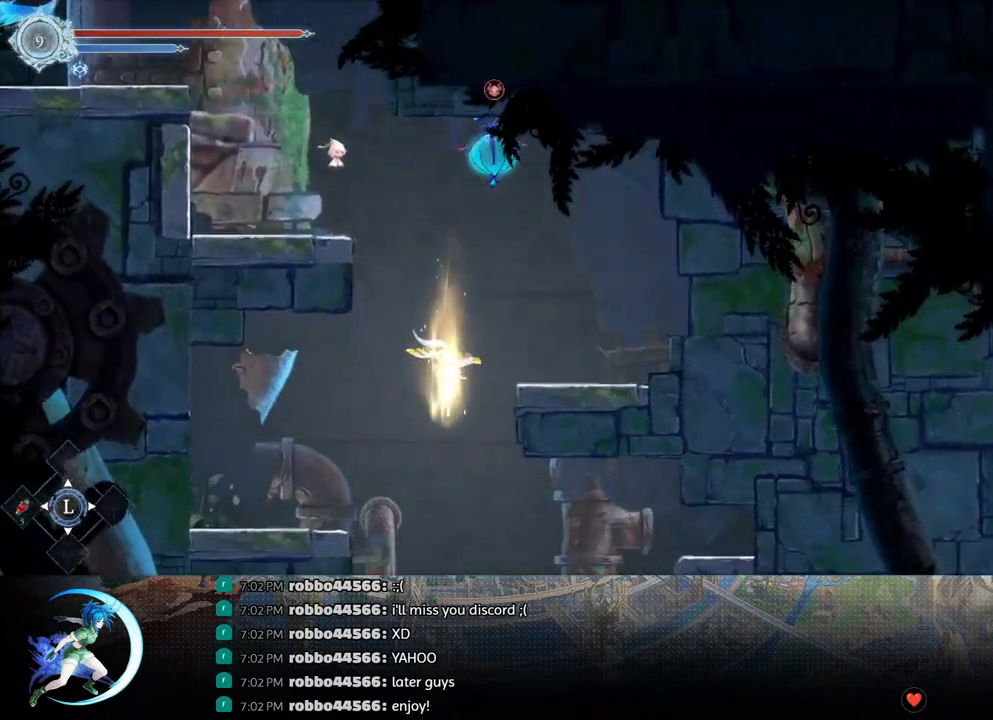
{"buttons": [], "left_stick": "center", "right_stick": "center", "events": []}
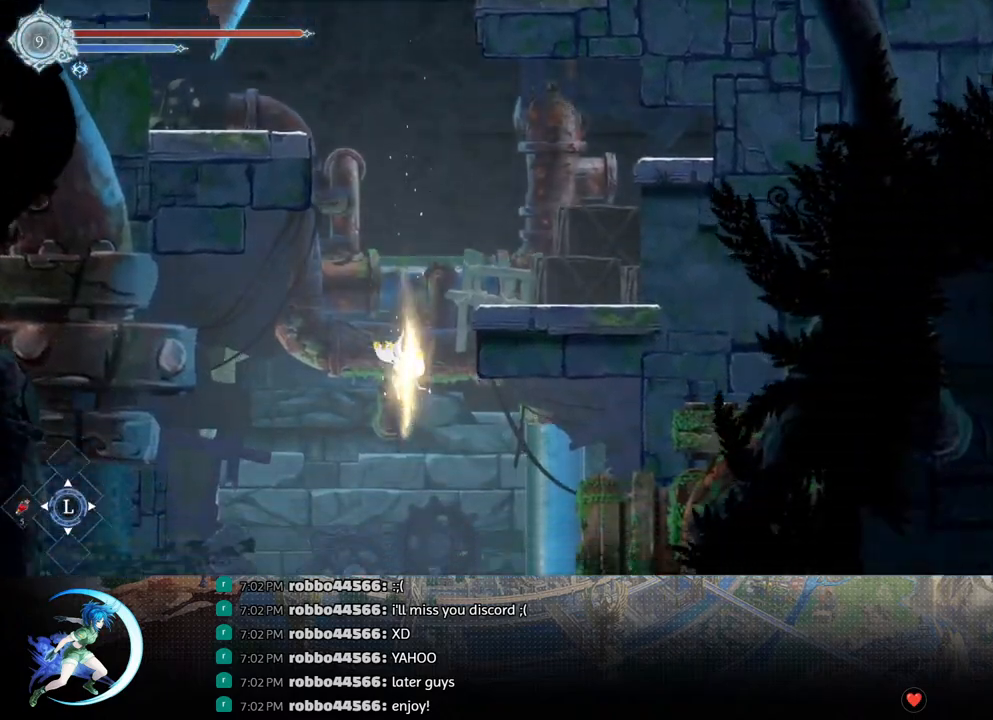
{"buttons": [], "left_stick": "center", "right_stick": "center", "events": []}
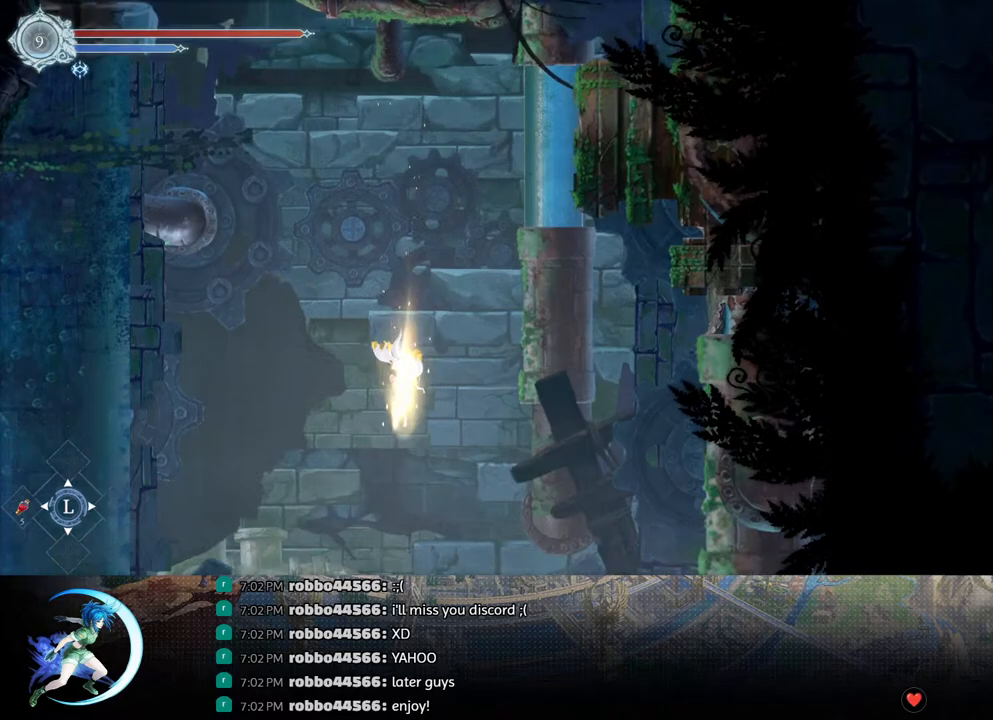
{"buttons": [], "left_stick": "center", "right_stick": "center", "events": []}
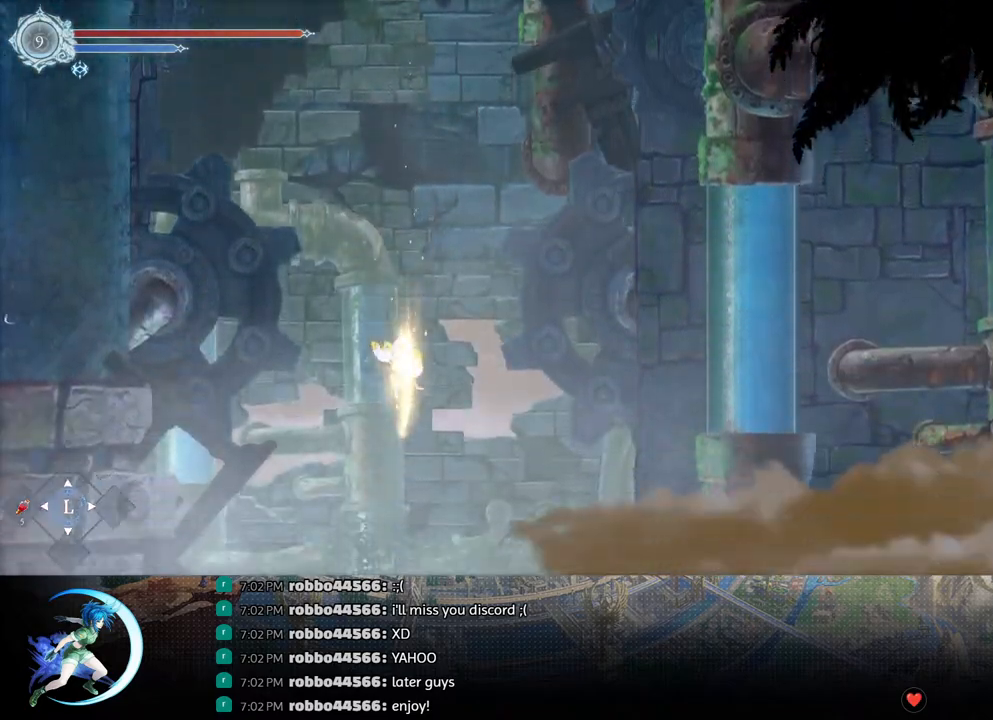
{"buttons": [], "left_stick": "center", "right_stick": "center", "events": []}
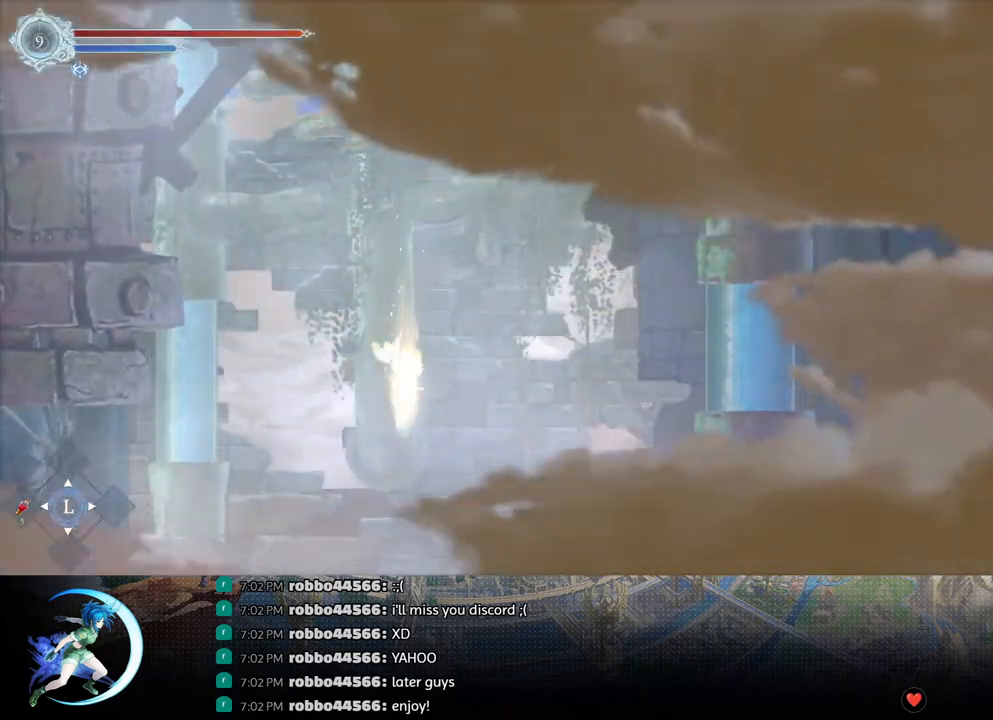
{"buttons": [], "left_stick": "center", "right_stick": "center", "events": []}